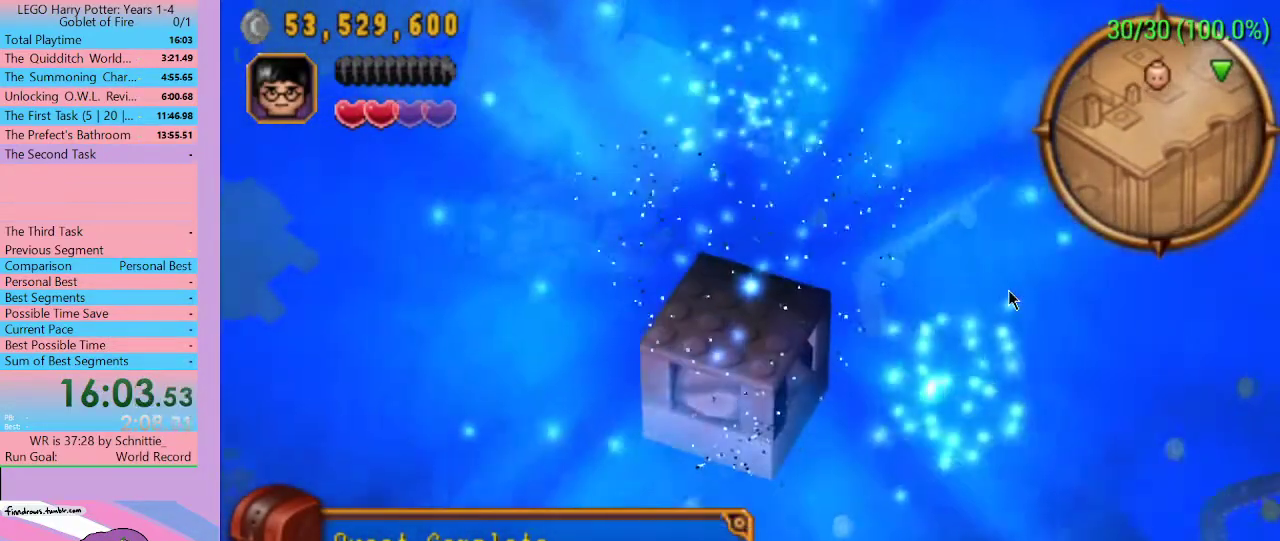
Gameplay with a controller (Xbox layout); each line is a JSON object with the inputs held at the frame after it. "events" lists button and stick changes between this image and that frame as [ms after this image, input, new state], when the widget could be followed in between. Not read: L3 R3.
{"buttons": [], "left_stick": "center", "right_stick": "center", "events": []}
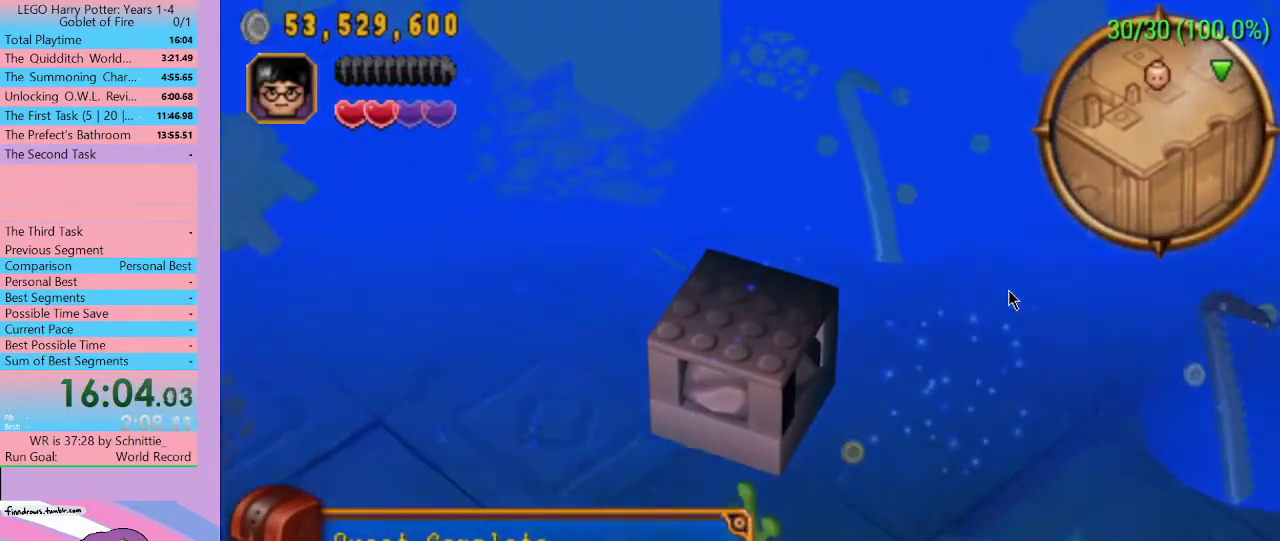
{"buttons": [], "left_stick": "center", "right_stick": "center", "events": []}
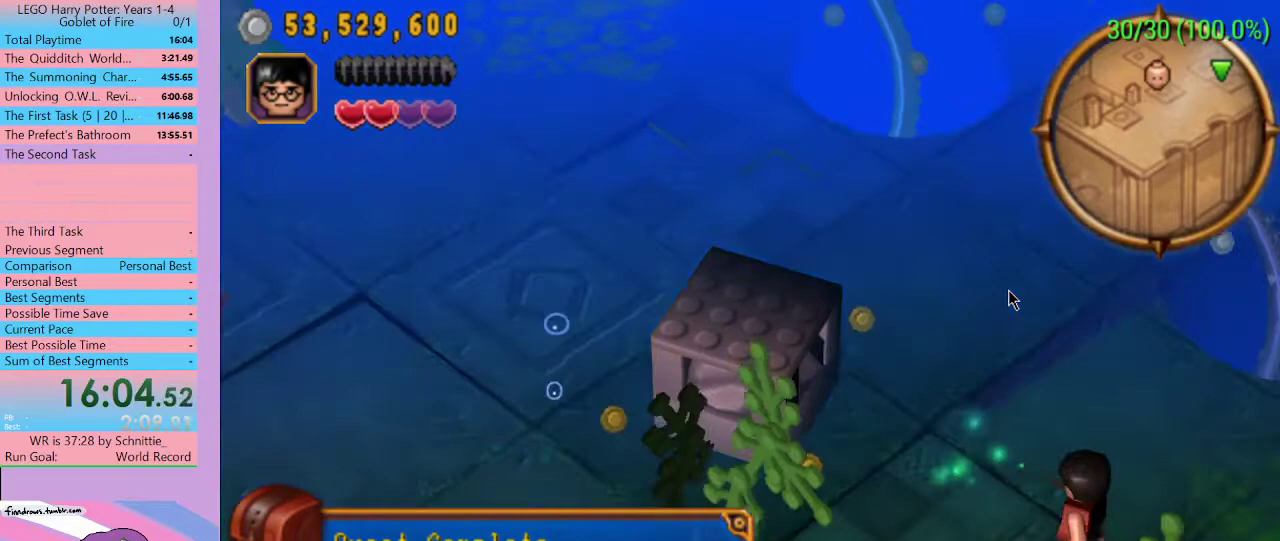
{"buttons": ["X"], "left_stick": "up-left", "right_stick": "center", "events": [[367, "left_stick", "up-left"], [400, "X", "down"]]}
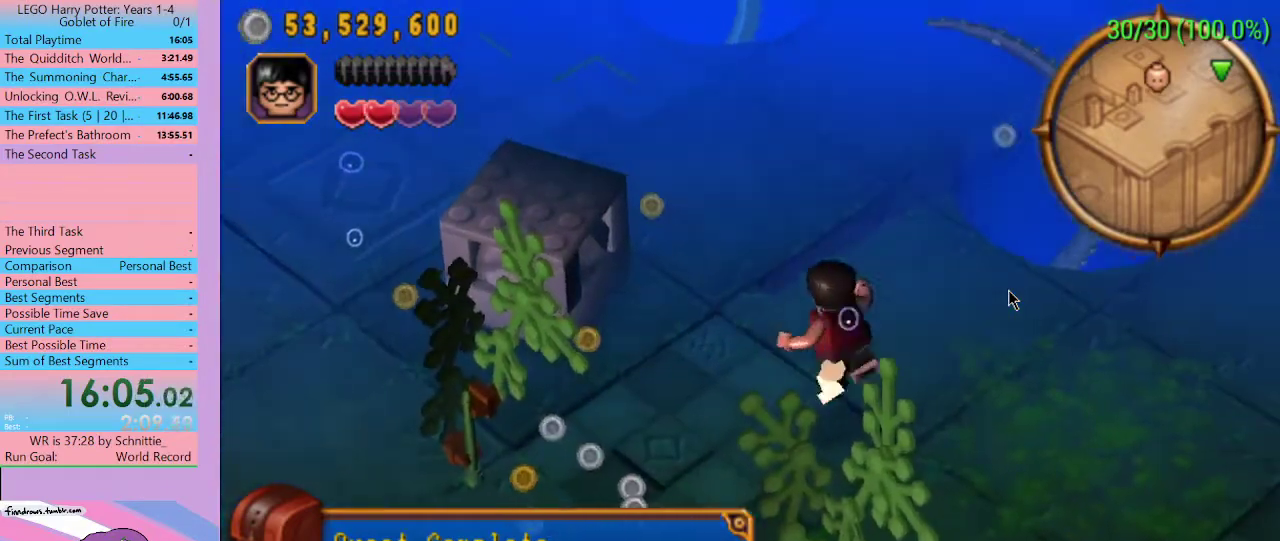
{"buttons": ["A"], "left_stick": "center", "right_stick": "center", "events": [[33, "X", "up"], [133, "left_stick", "center"], [500, "A", "down"]]}
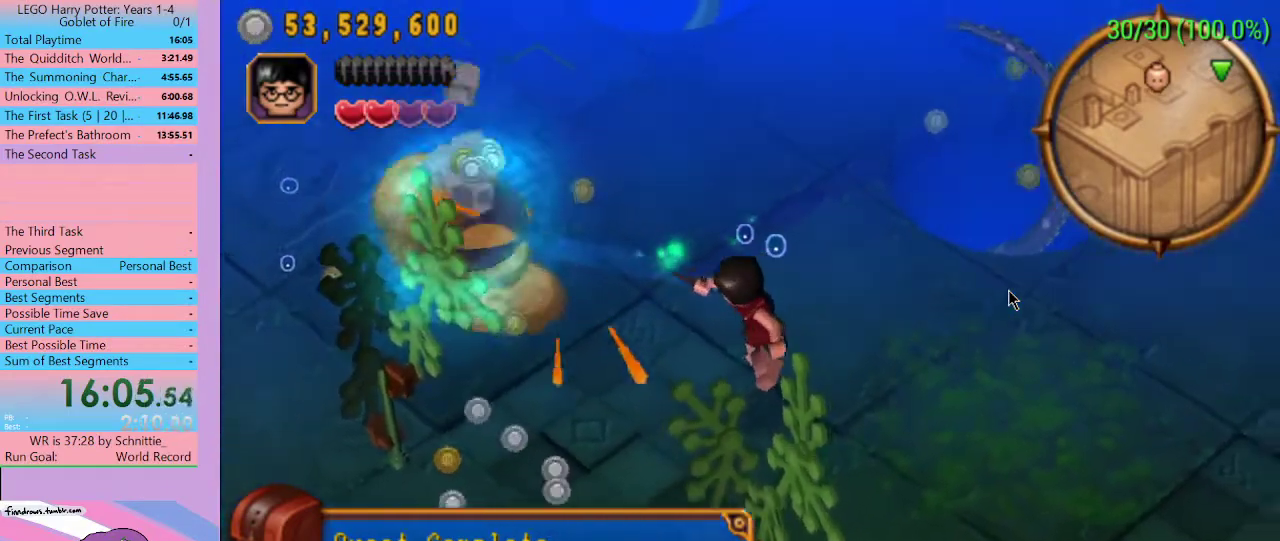
{"buttons": ["B"], "left_stick": "center", "right_stick": "center", "events": [[67, "A", "up"], [167, "B", "down"], [233, "B", "up"], [300, "B", "down"], [367, "B", "up"], [400, "B", "down"]]}
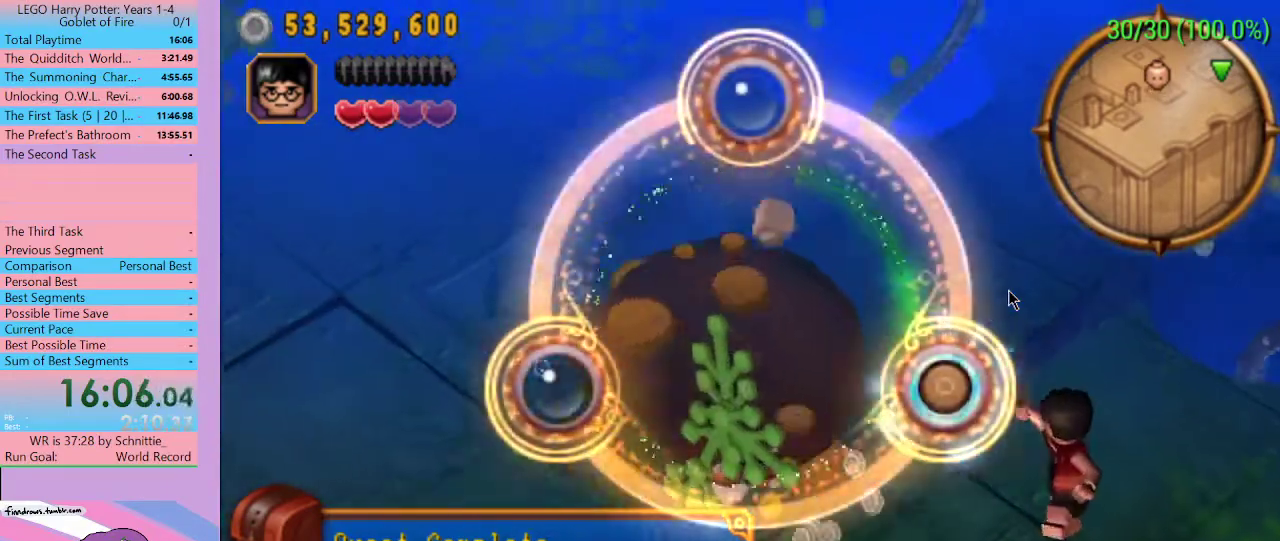
{"buttons": [], "left_stick": "center", "right_stick": "center", "events": [[33, "B", "up"]]}
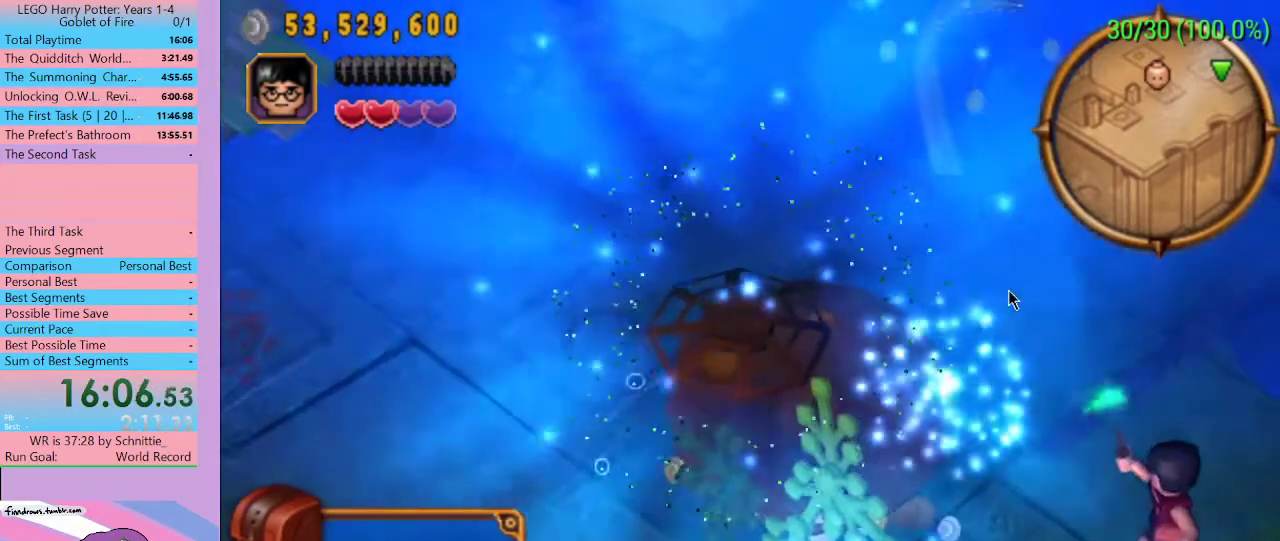
{"buttons": [], "left_stick": "center", "right_stick": "center", "events": []}
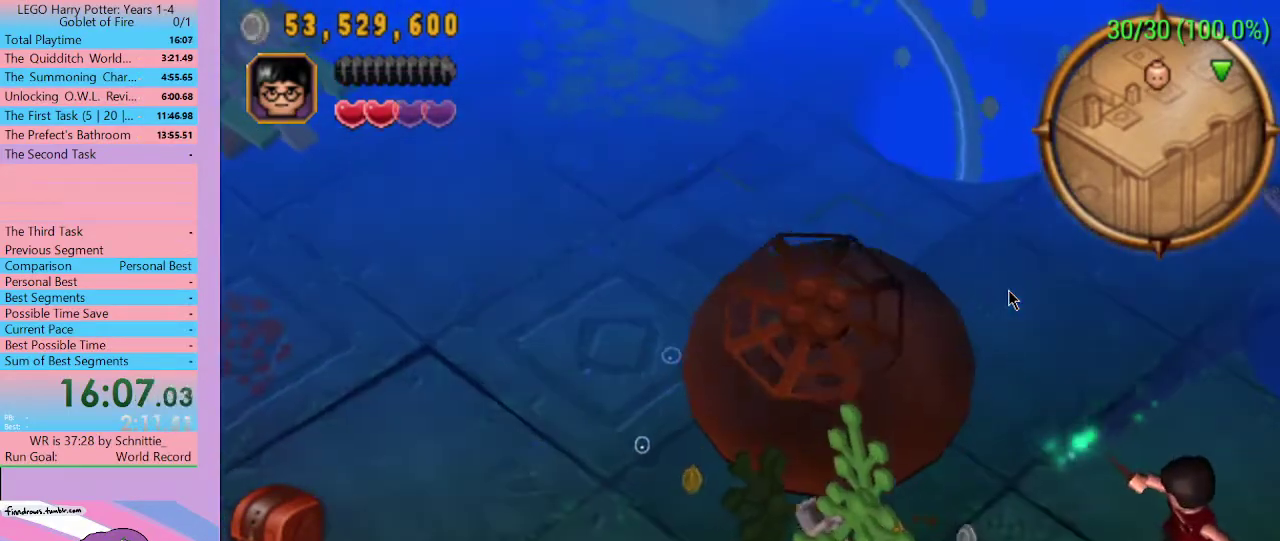
{"buttons": [], "left_stick": "center", "right_stick": "center", "events": []}
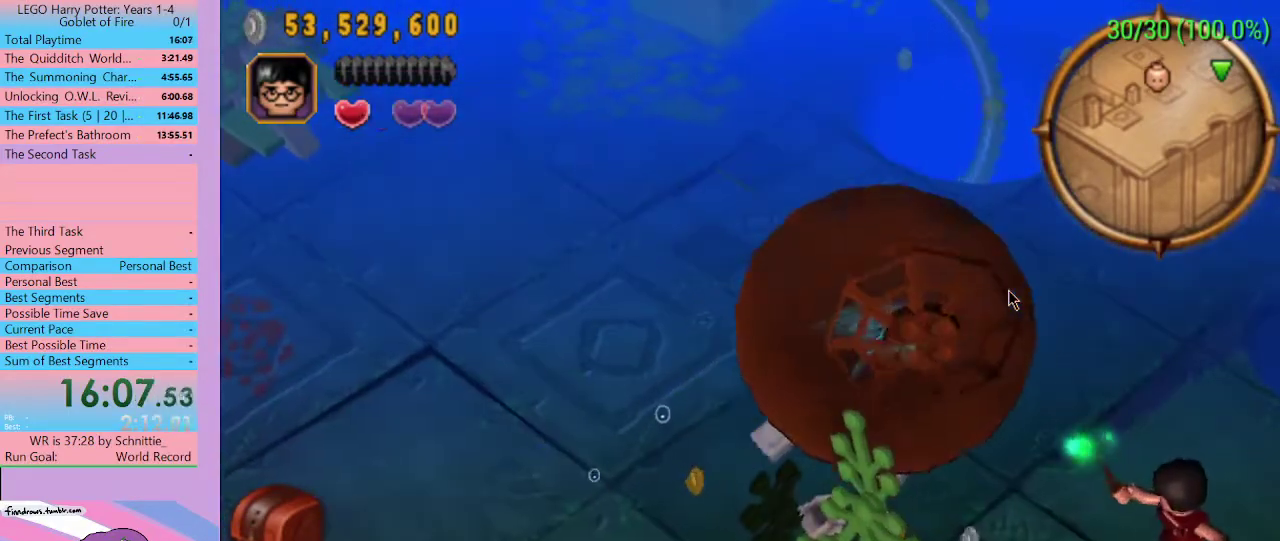
{"buttons": [], "left_stick": "center", "right_stick": "center", "events": []}
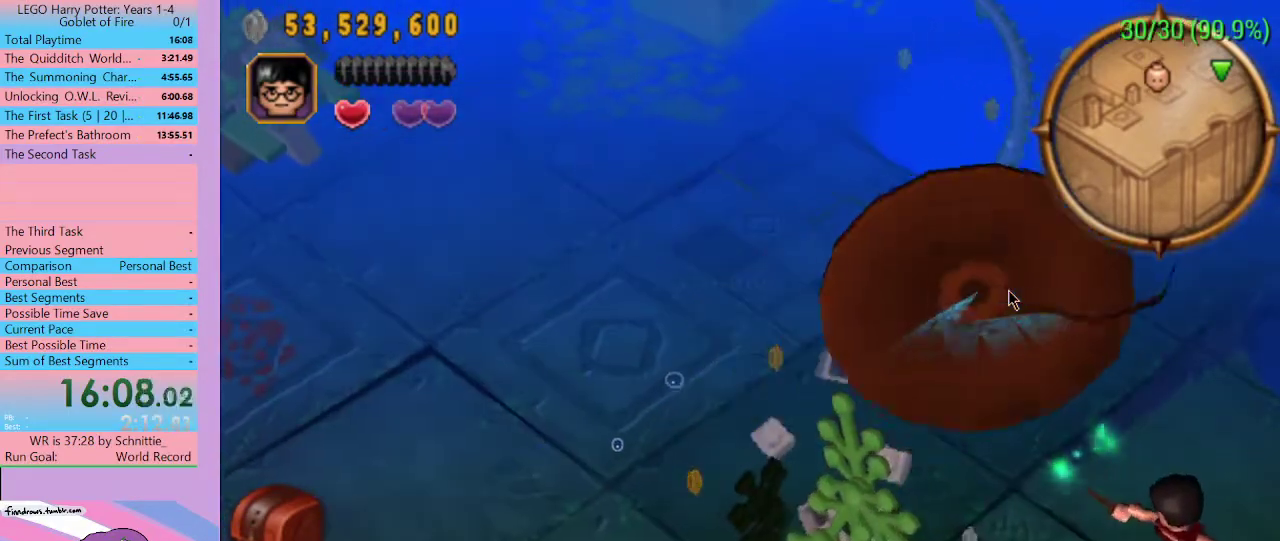
{"buttons": [], "left_stick": "center", "right_stick": "center", "events": []}
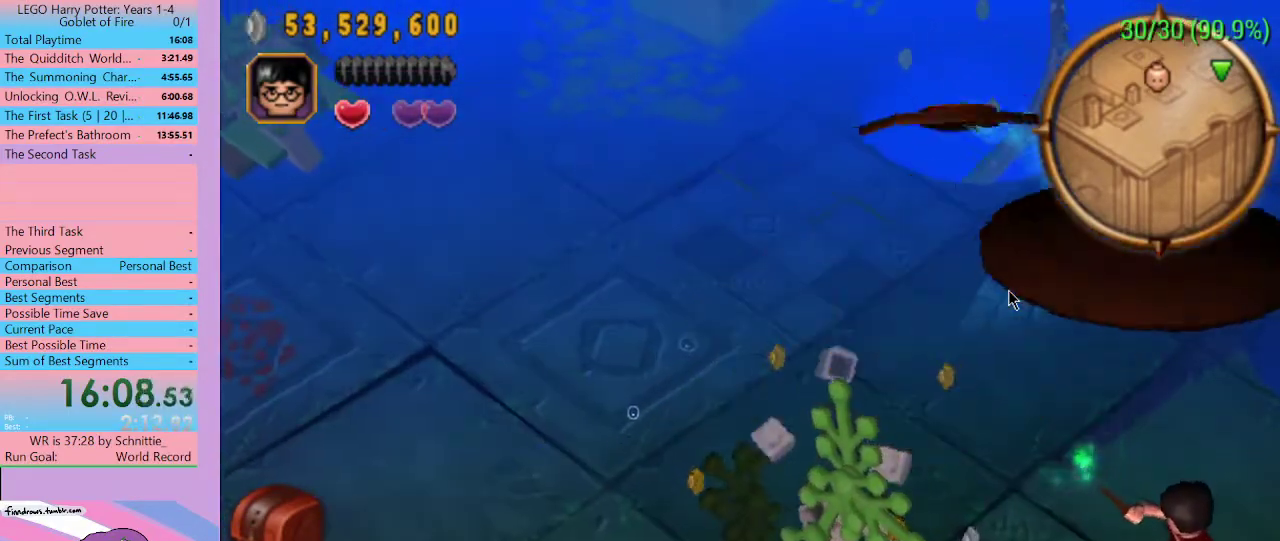
{"buttons": [], "left_stick": "center", "right_stick": "center", "events": []}
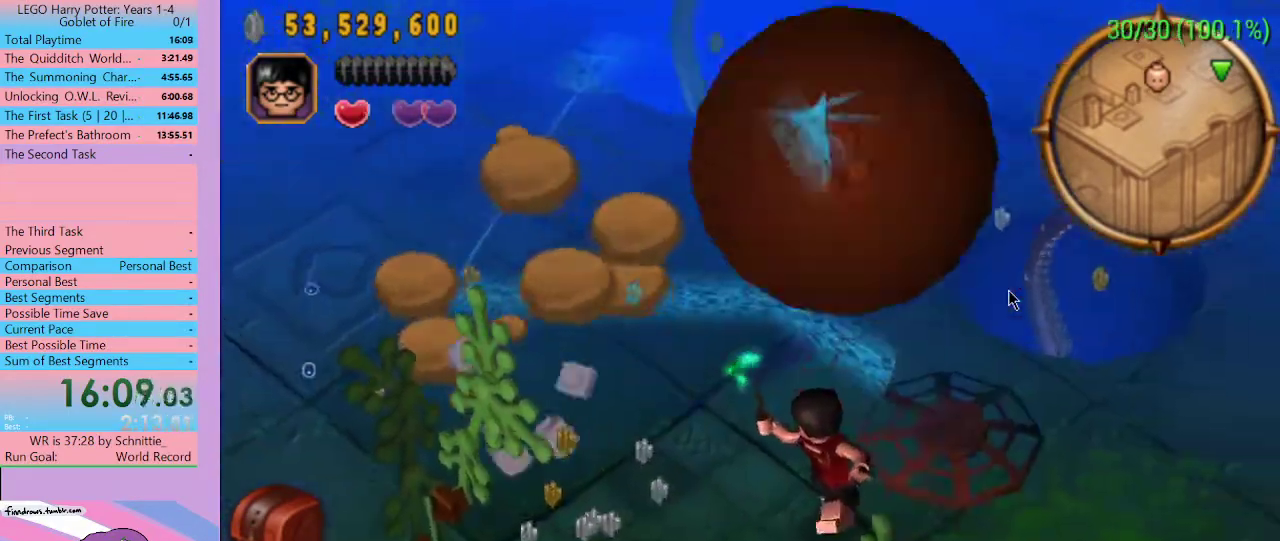
{"buttons": [], "left_stick": "center", "right_stick": "center", "events": []}
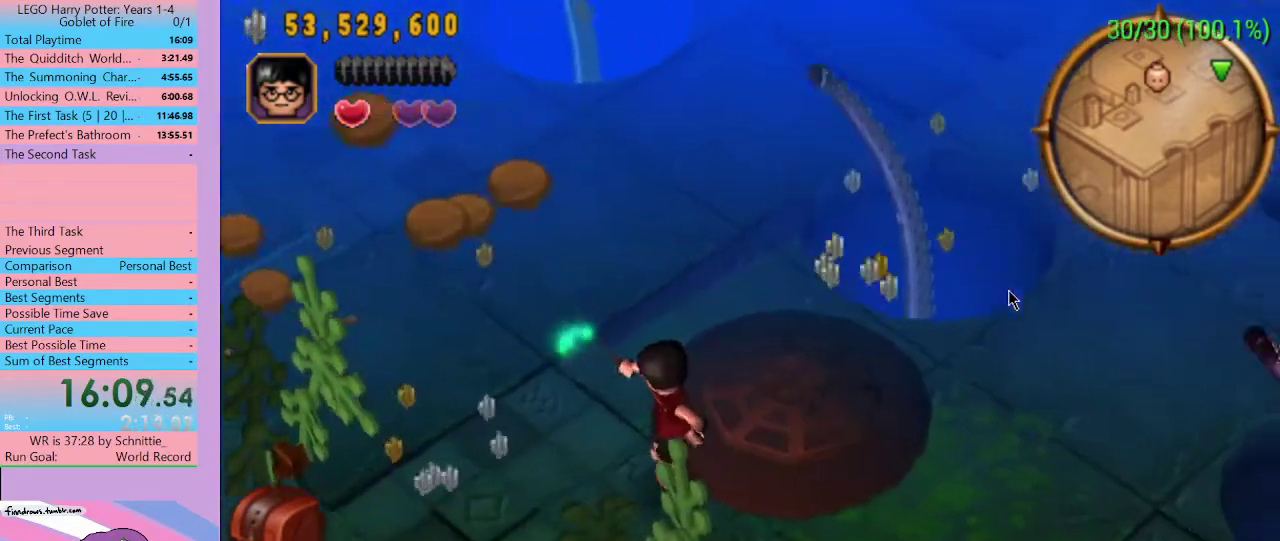
{"buttons": [], "left_stick": "center", "right_stick": "center", "events": []}
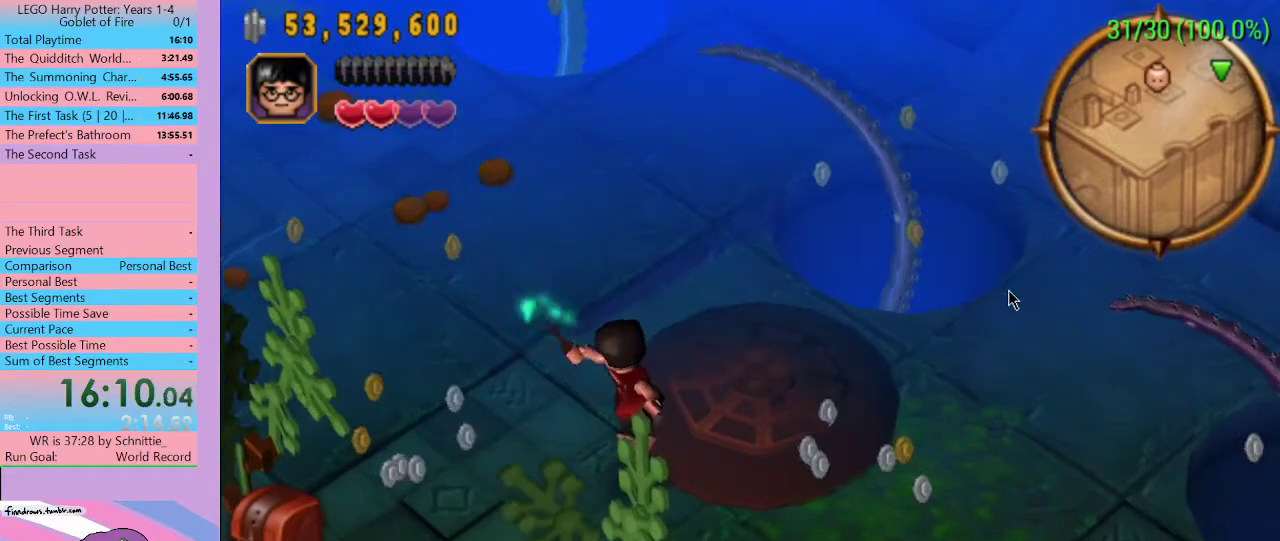
{"buttons": [], "left_stick": "right", "right_stick": "center", "events": [[333, "left_stick", "right"]]}
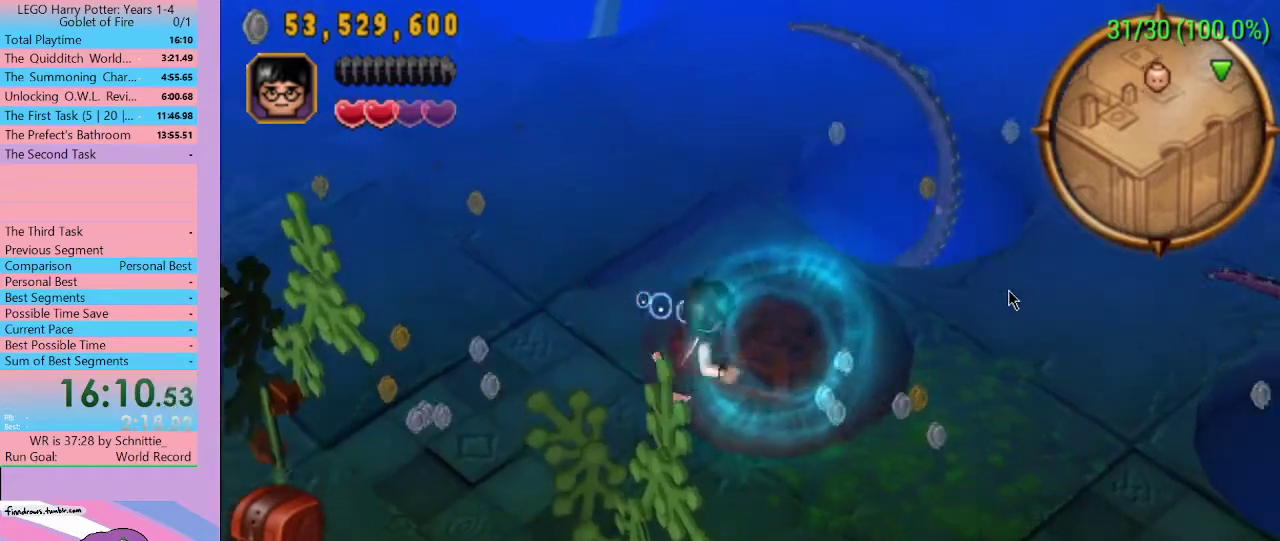
{"buttons": [], "left_stick": "center", "right_stick": "center", "events": [[67, "A", "down"], [100, "left_stick", "center"], [167, "A", "up"], [267, "Y", "down"], [333, "Y", "up"], [400, "Y", "down"], [467, "Y", "up"]]}
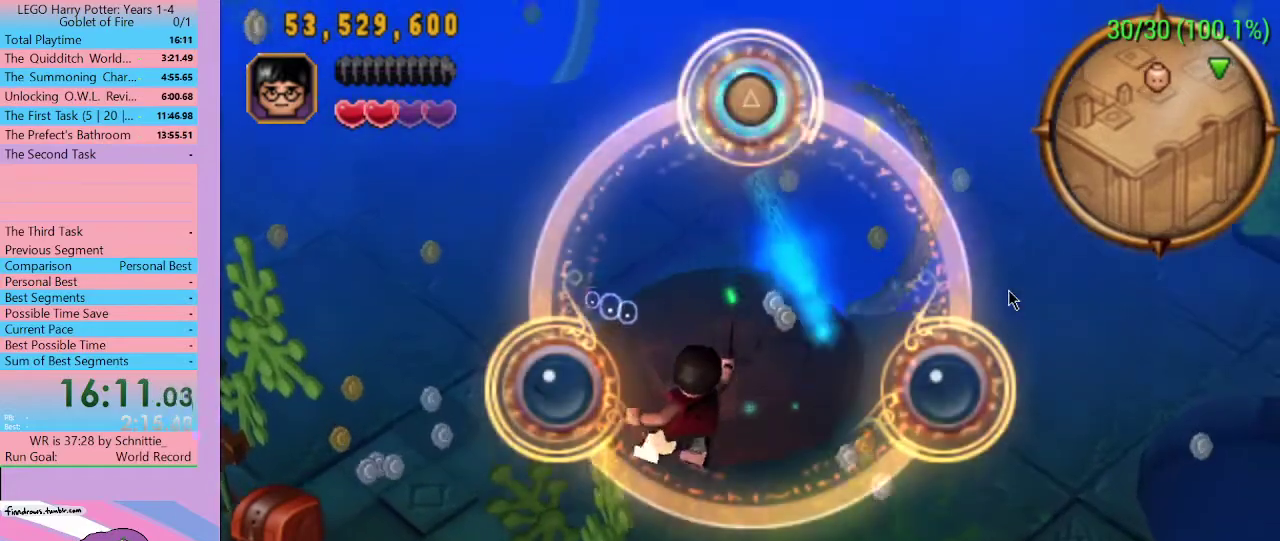
{"buttons": [], "left_stick": "center", "right_stick": "center", "events": [[33, "Y", "down"], [133, "Y", "up"]]}
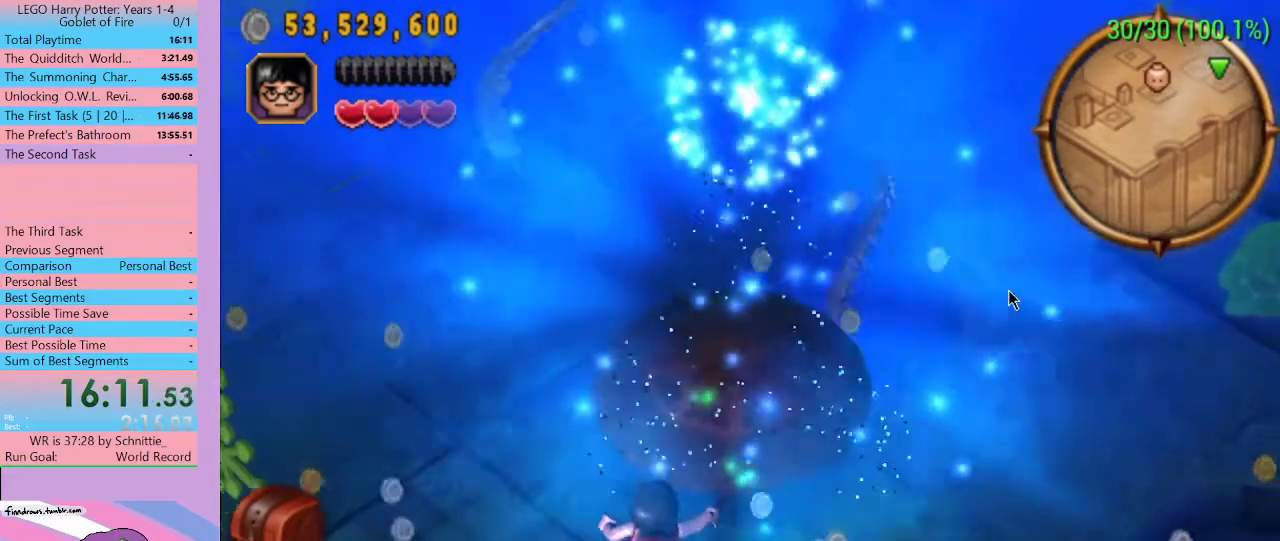
{"buttons": [], "left_stick": "right", "right_stick": "center", "events": [[133, "left_stick", "right"]]}
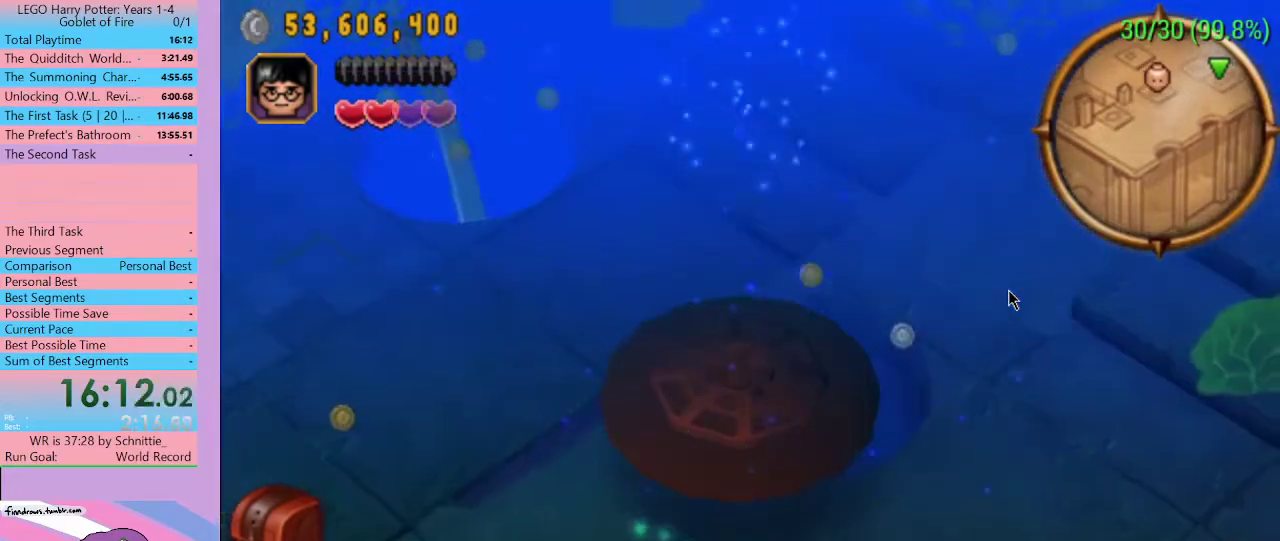
{"buttons": [], "left_stick": "right", "right_stick": "center", "events": []}
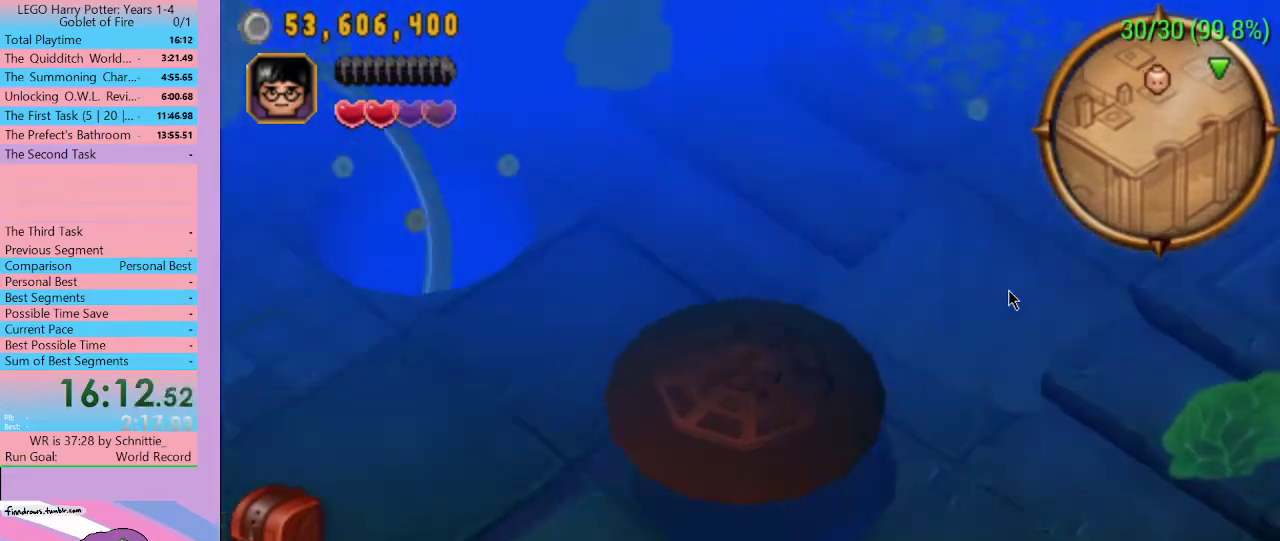
{"buttons": [], "left_stick": "right", "right_stick": "center", "events": []}
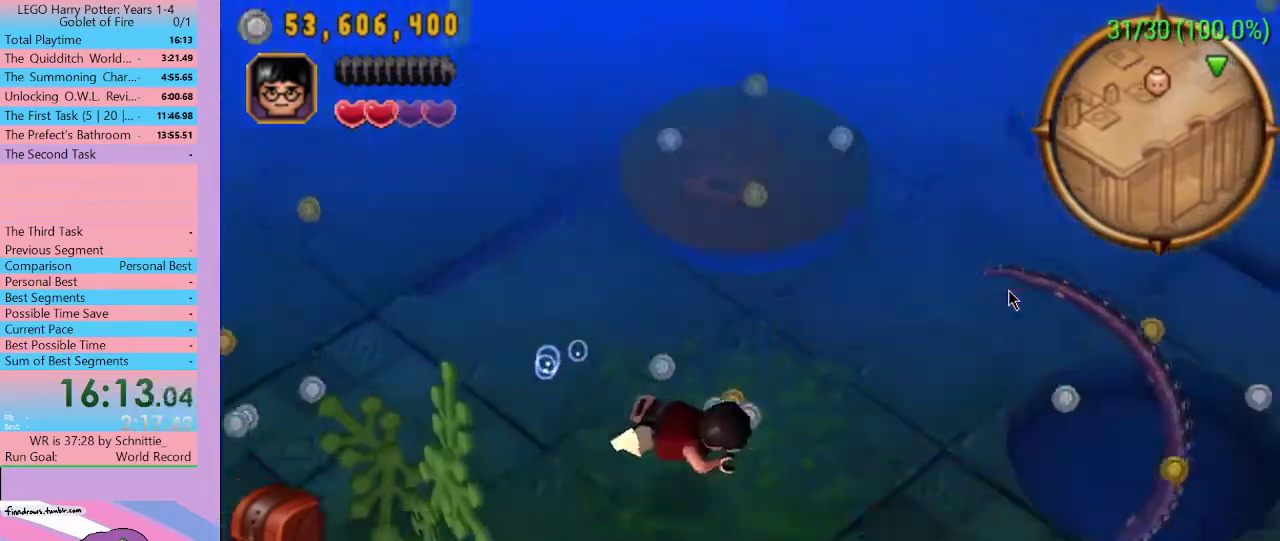
{"buttons": [], "left_stick": "down-right", "right_stick": "center", "events": [[167, "left_stick", "down-right"]]}
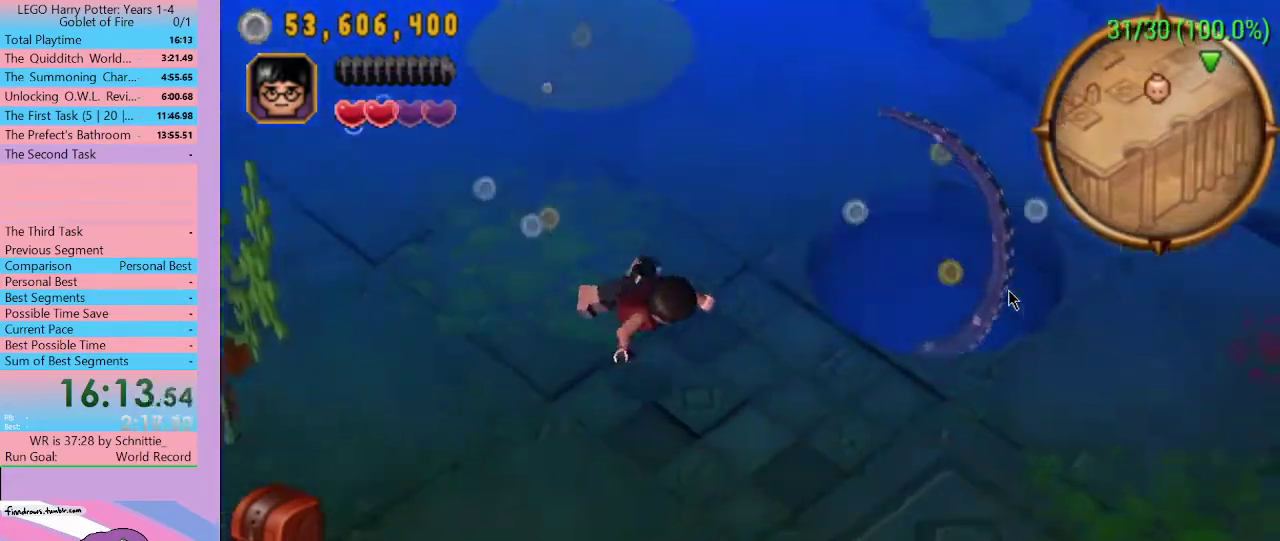
{"buttons": [], "left_stick": "down-right", "right_stick": "center", "events": []}
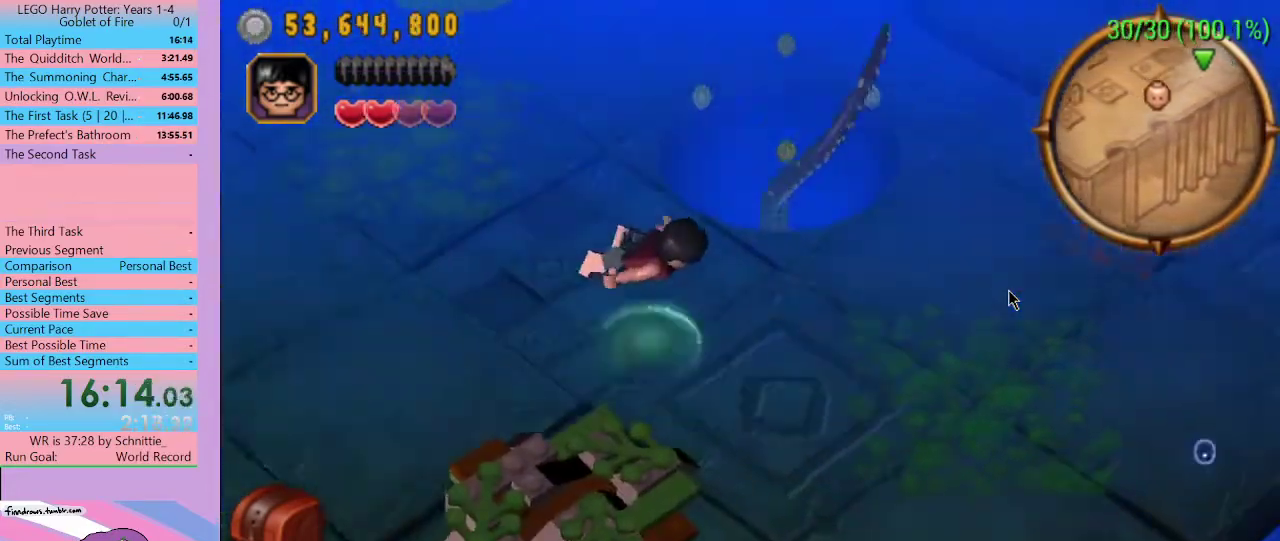
{"buttons": [], "left_stick": "center", "right_stick": "center", "events": [[133, "left_stick", "right"], [400, "A", "down"], [433, "left_stick", "center"], [500, "A", "up"]]}
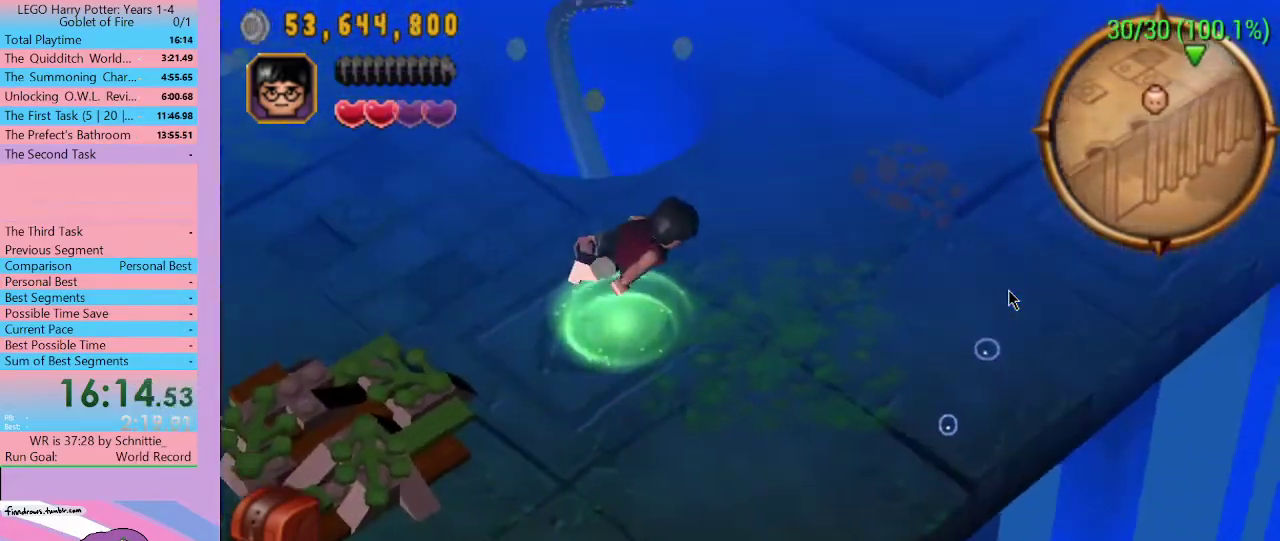
{"buttons": ["B"], "left_stick": "center", "right_stick": "center", "events": [[100, "Y", "down"], [167, "Y", "up"], [267, "X", "down"], [333, "X", "up"], [467, "B", "down"]]}
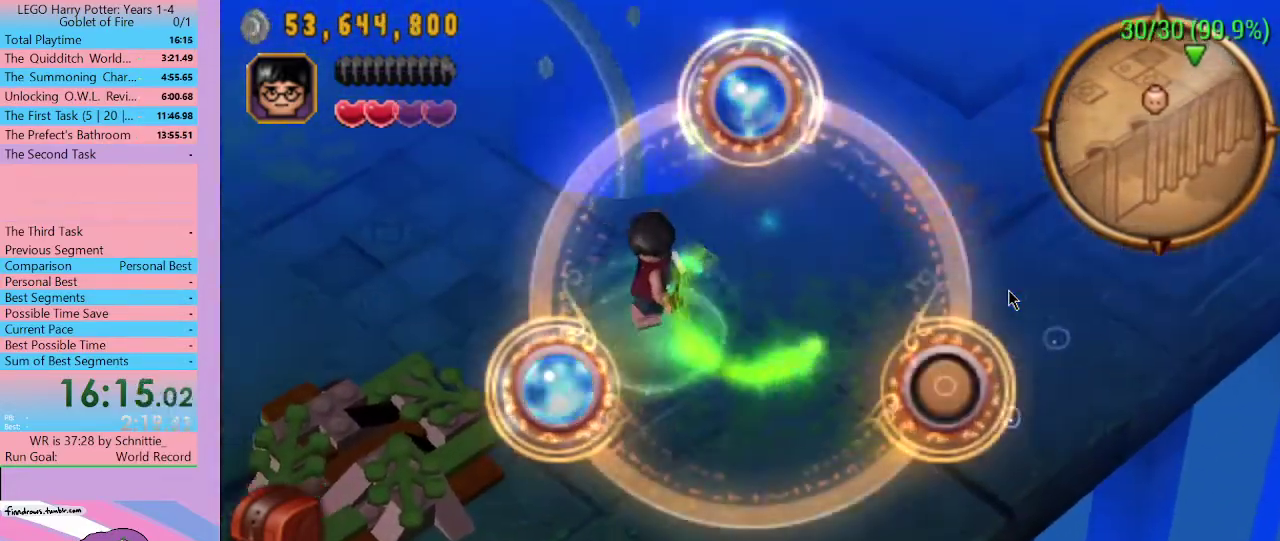
{"buttons": [], "left_stick": "up-right", "right_stick": "center", "events": [[67, "B", "up"], [267, "left_stick", "up-right"]]}
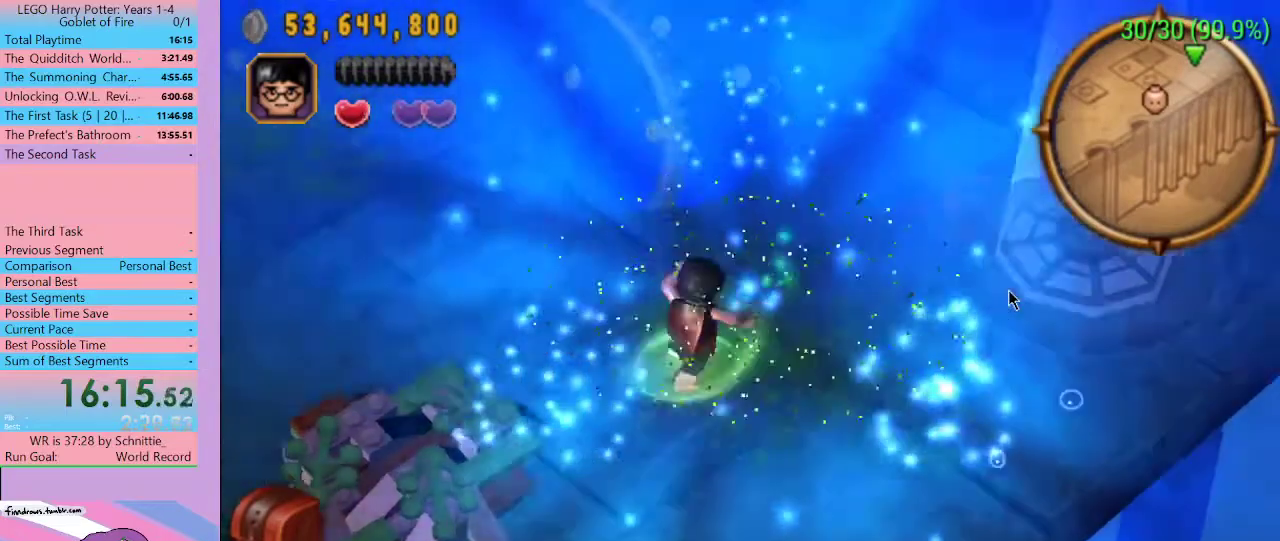
{"buttons": [], "left_stick": "up-right", "right_stick": "center", "events": []}
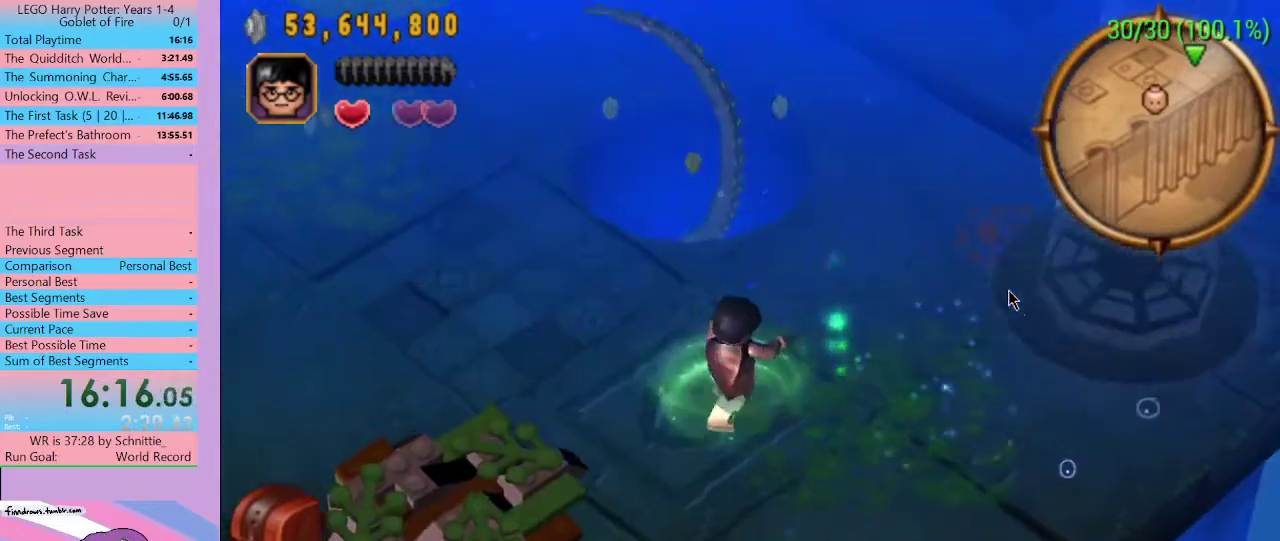
{"buttons": [], "left_stick": "center", "right_stick": "center", "events": [[367, "A", "down"], [400, "left_stick", "center"], [467, "A", "up"]]}
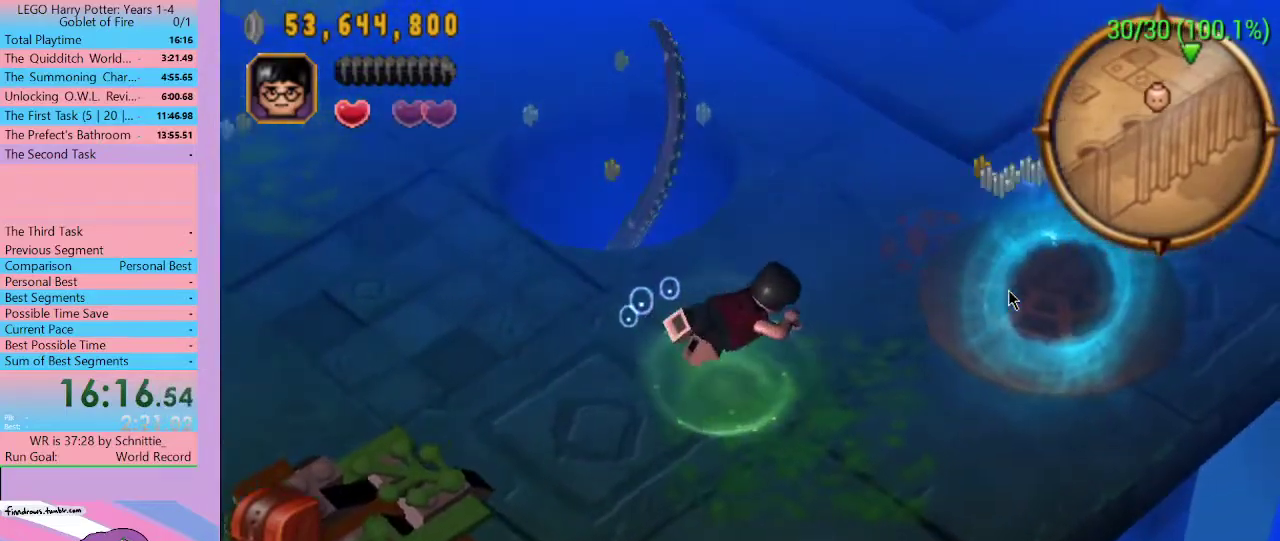
{"buttons": [], "left_stick": "center", "right_stick": "center", "events": [[33, "Y", "down"], [133, "Y", "up"], [200, "Y", "down"], [300, "Y", "up"], [333, "Y", "down"], [433, "Y", "up"]]}
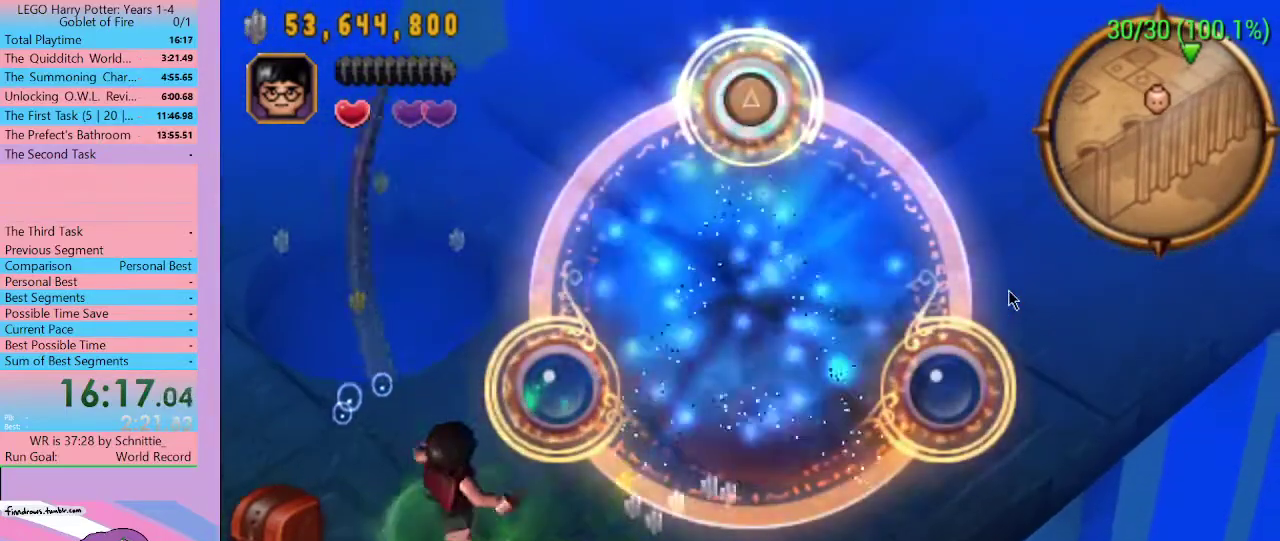
{"buttons": [], "left_stick": "left", "right_stick": "center", "events": [[133, "left_stick", "left"]]}
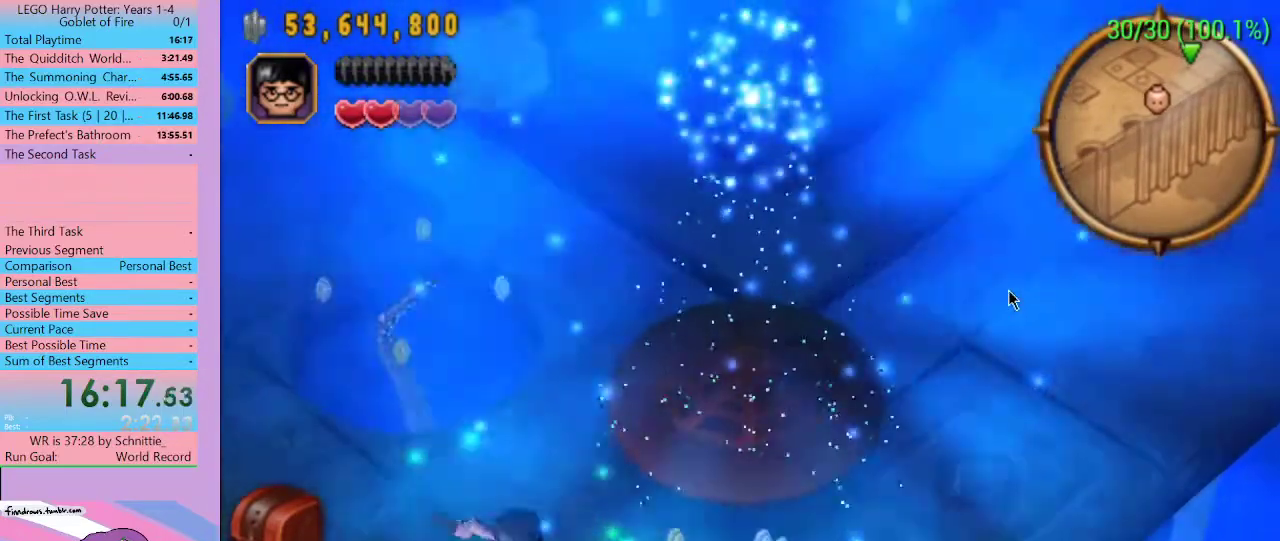
{"buttons": [], "left_stick": "left", "right_stick": "center", "events": []}
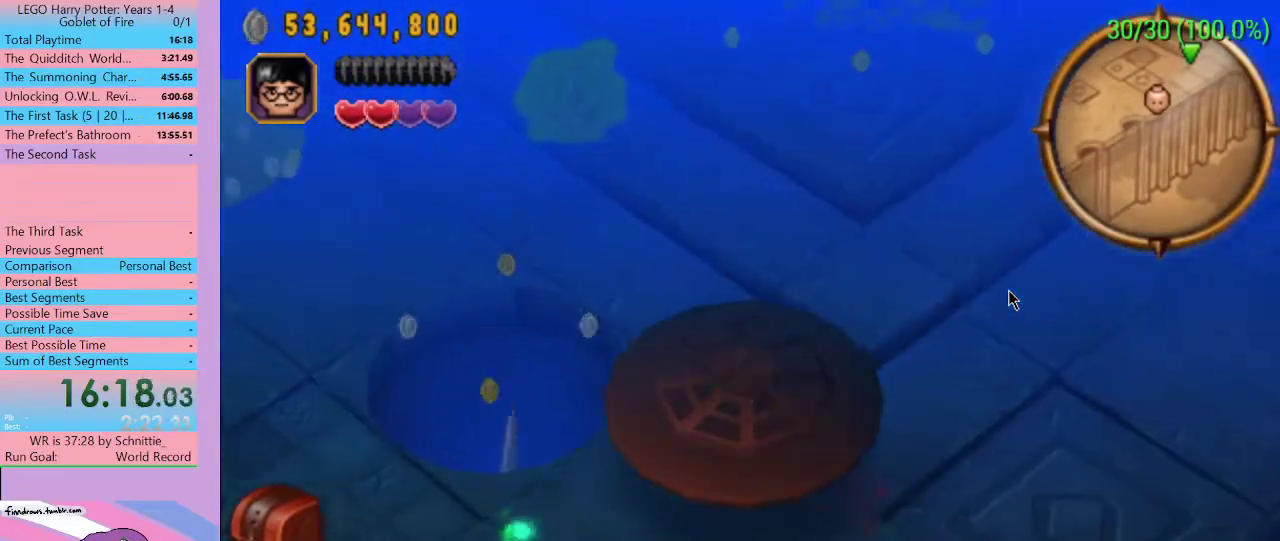
{"buttons": [], "left_stick": "left", "right_stick": "center", "events": []}